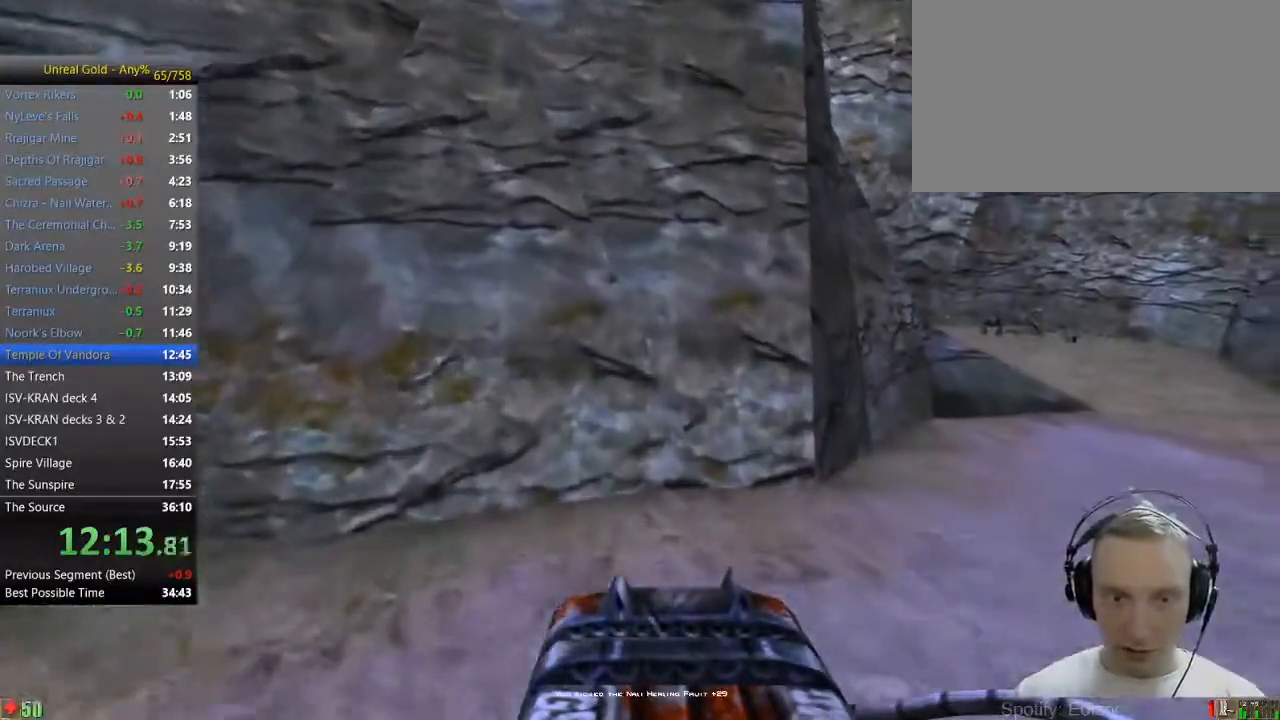
Gameplay with keyboard and mouse; each line is a JSON object with the keys and mouse buttons held at the frame after it. "events" lists presses ("down") and releases ("up") of "1", "2", "3", "4", "5", "a", "alt", "c", "caps_lock", "ctrl", "d", "e", "f", "g", "q", "r", "s", "shift", "space", "t", "tab", "v", "w", "x", "z" and "mouse_wheel" between this image and that frame as [ms after this image, input, new state], when the widget could be followed in between. "mouse_wheel" = the "wheel" button of the "mouse" list. No other keys are recorded. "wheel" means that the mouse wheel is clicked or scrolled. Not read: mouse_move.
{"keys": ["a", "w"], "mouse": [], "events": [[317, "a", "down"], [417, "a", "up"], [500, "a", "down"]]}
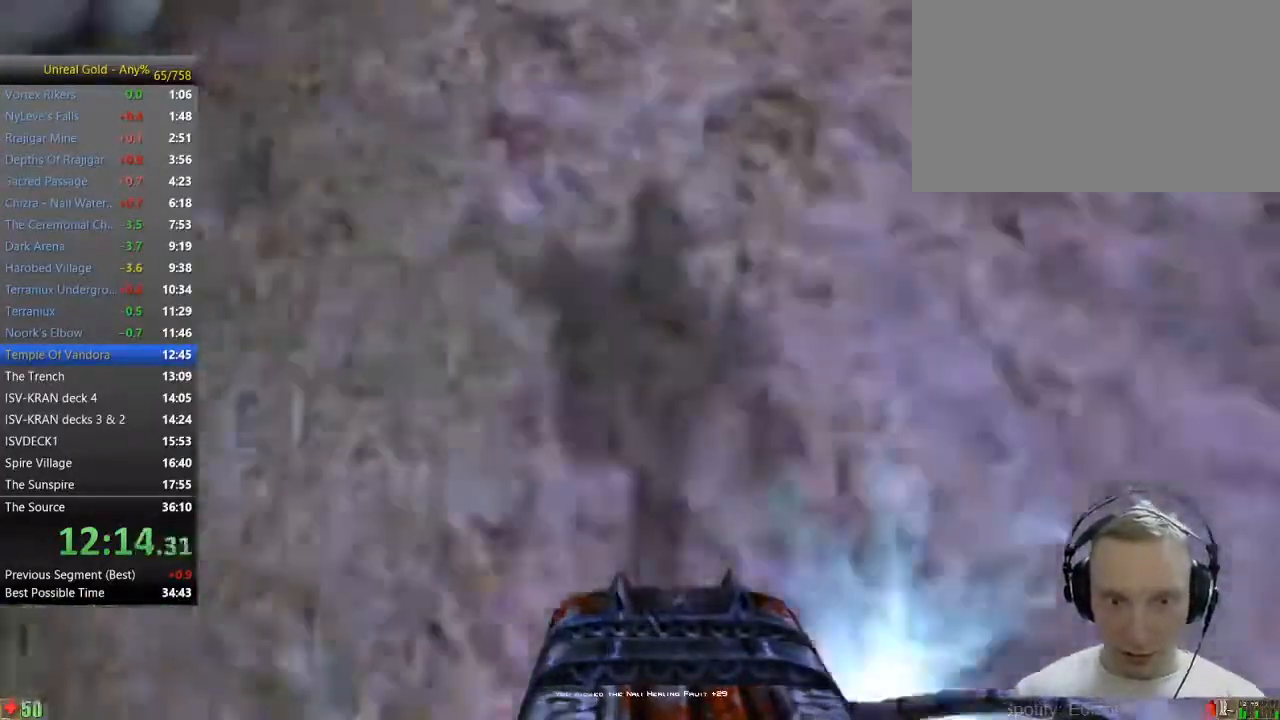
{"keys": ["a", "w"], "mouse": [], "events": [[150, "a", "up"], [433, "a", "down"]]}
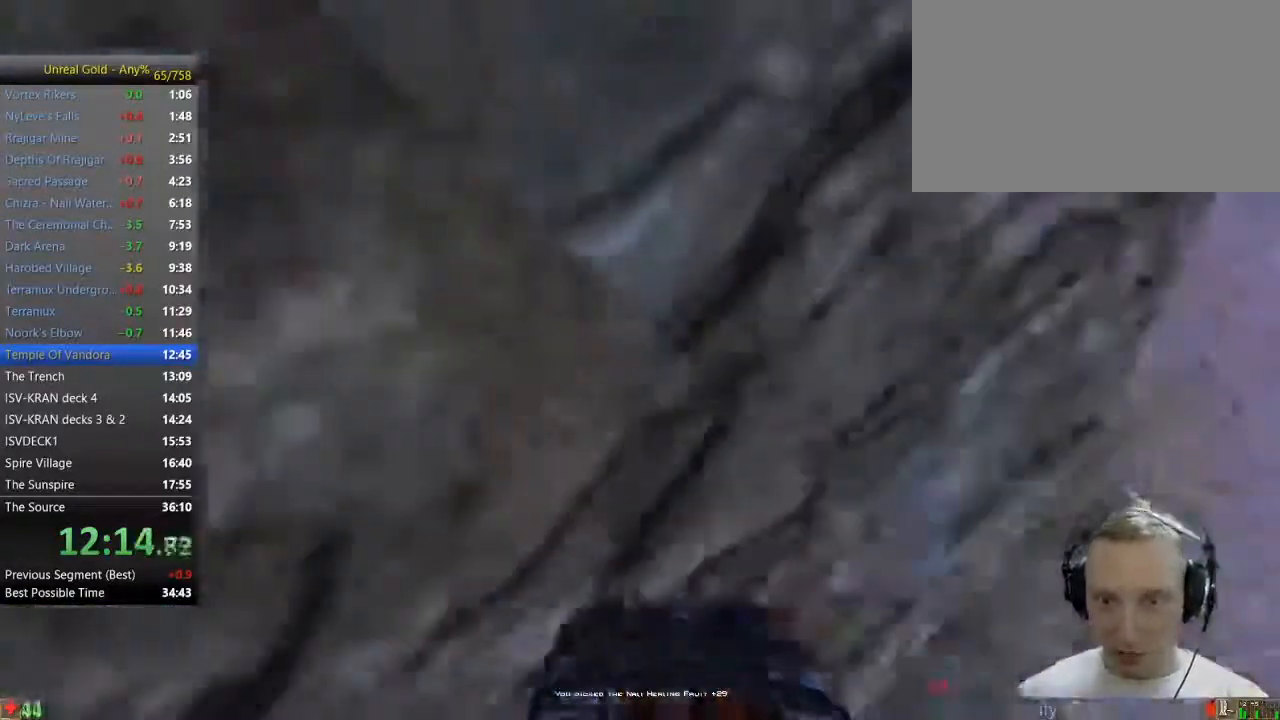
{"keys": ["a", "w"], "mouse": [], "events": [[67, "a", "up"], [117, "a", "down"], [217, "a", "up"], [500, "a", "down"]]}
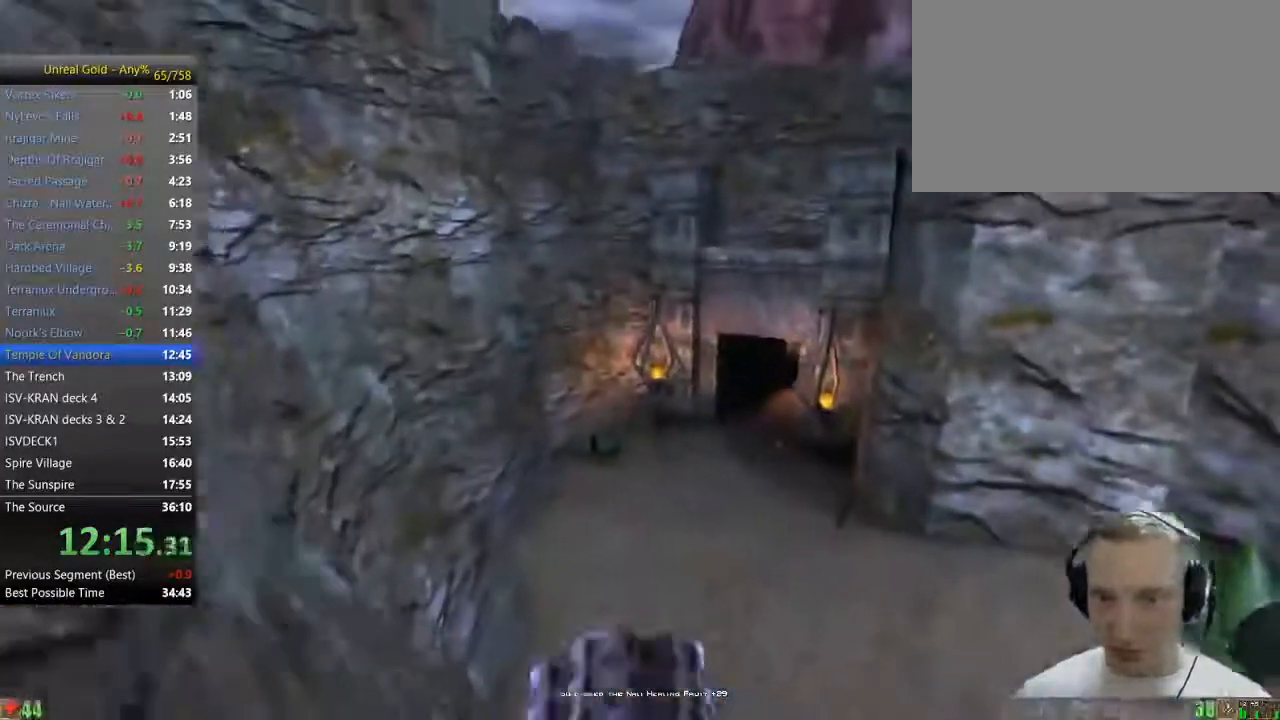
{"keys": ["w"], "mouse": [], "events": [[83, "a", "up"], [367, "a", "down"], [417, "a", "up"]]}
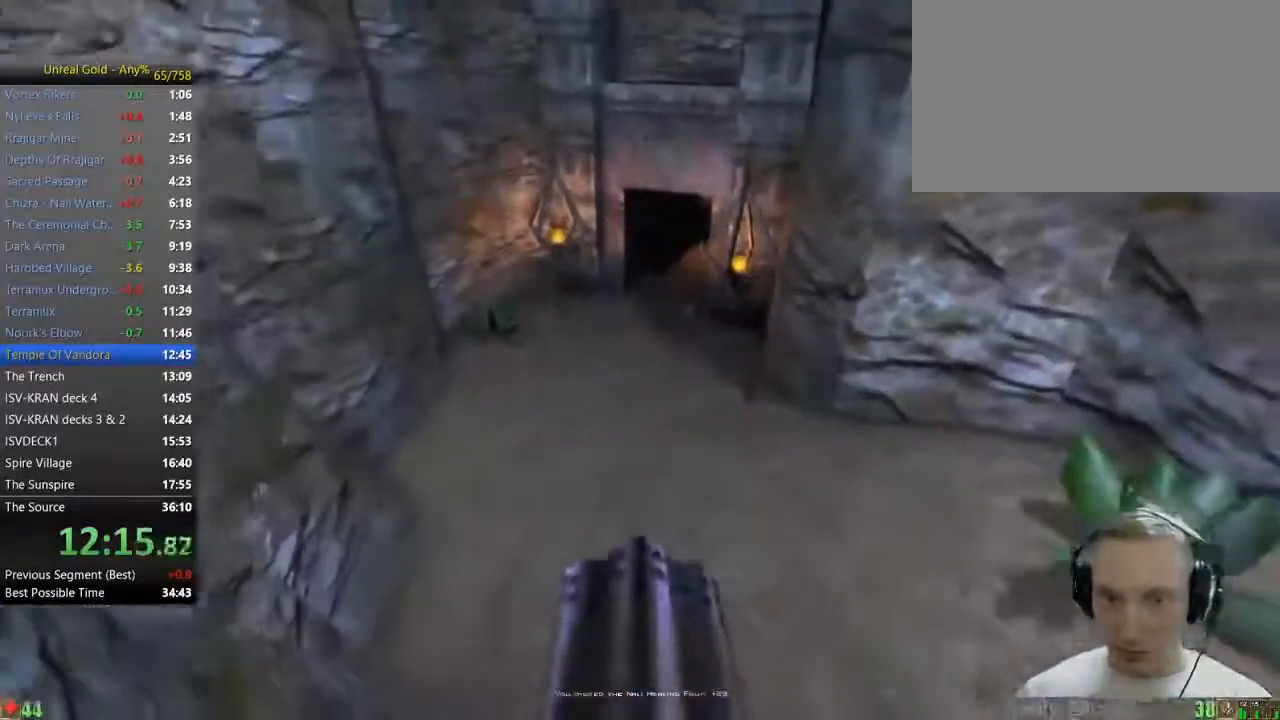
{"keys": ["w"], "mouse": [], "events": [[383, "a", "down"], [483, "a", "up"]]}
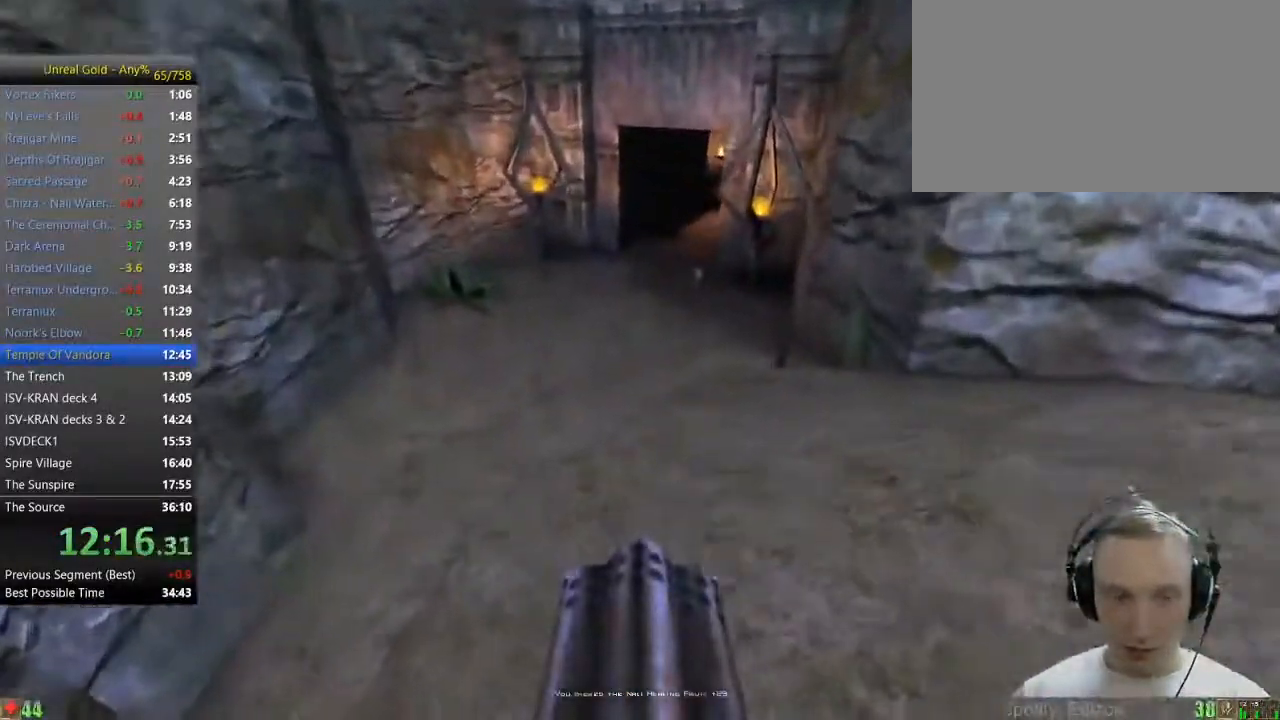
{"keys": ["w"], "mouse": [], "events": [[350, "a", "down"], [483, "a", "up"]]}
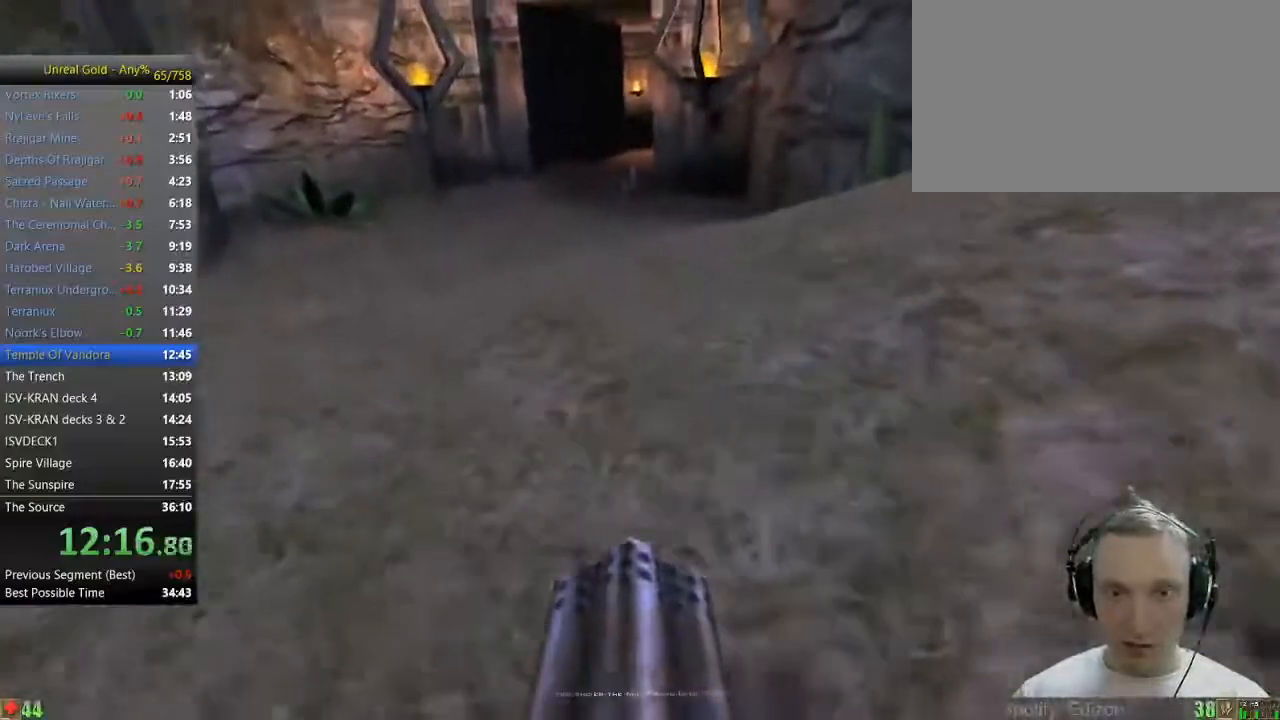
{"keys": ["w"], "mouse": [], "events": [[417, "a", "down"], [467, "a", "up"]]}
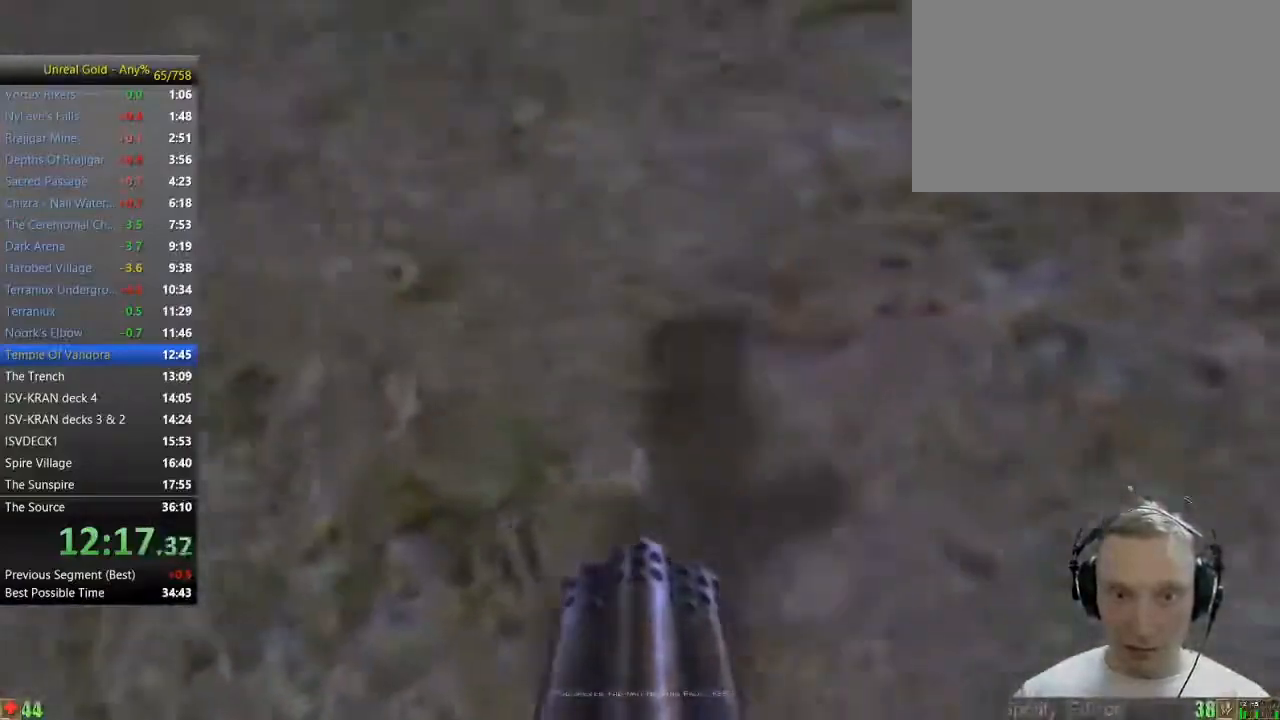
{"keys": ["w"], "mouse": [], "events": [[50, "a", "down"], [233, "a", "up"]]}
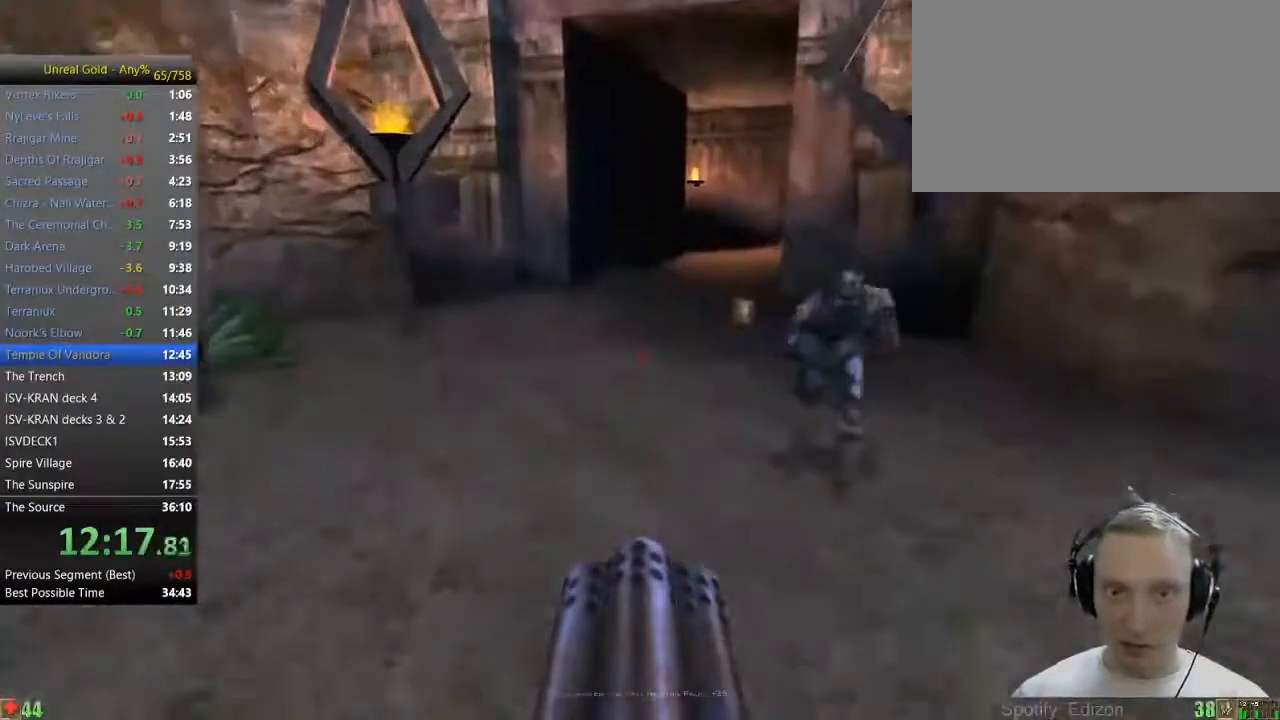
{"keys": ["w"], "mouse": [], "events": []}
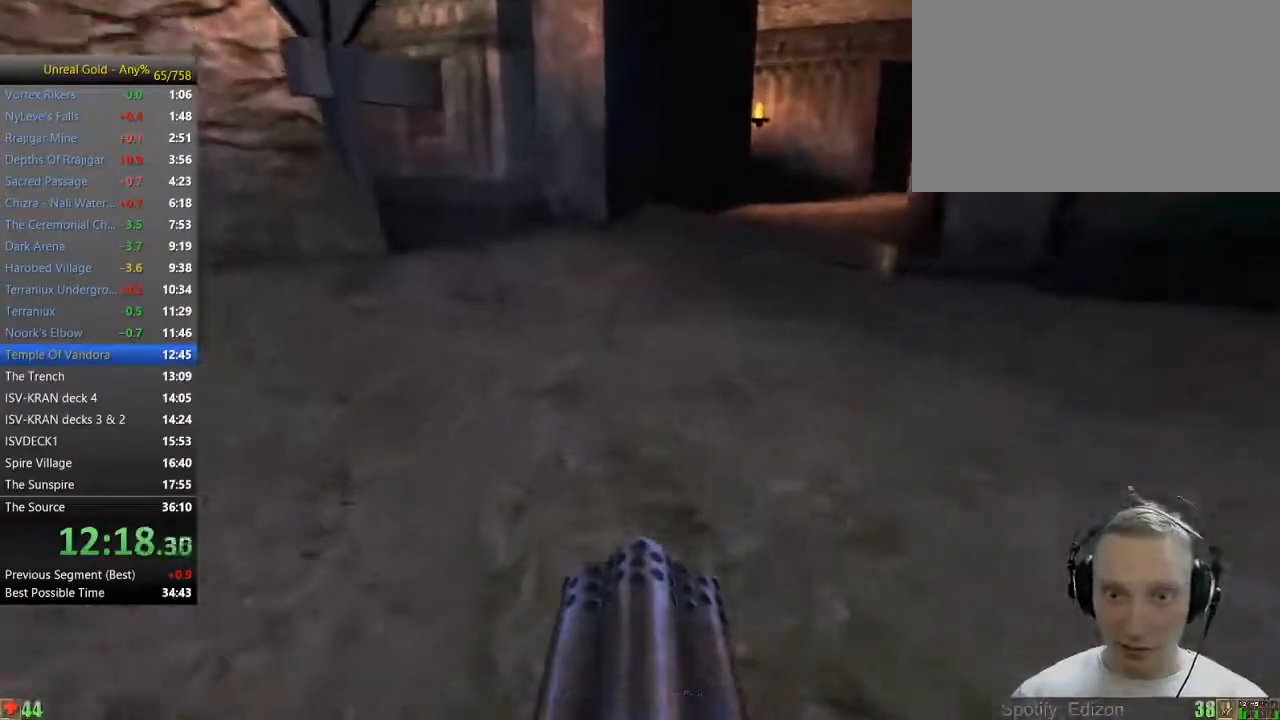
{"keys": ["w"], "mouse": [], "events": [[33, "d", "down"], [133, "d", "up"], [233, "d", "down"], [417, "d", "up"]]}
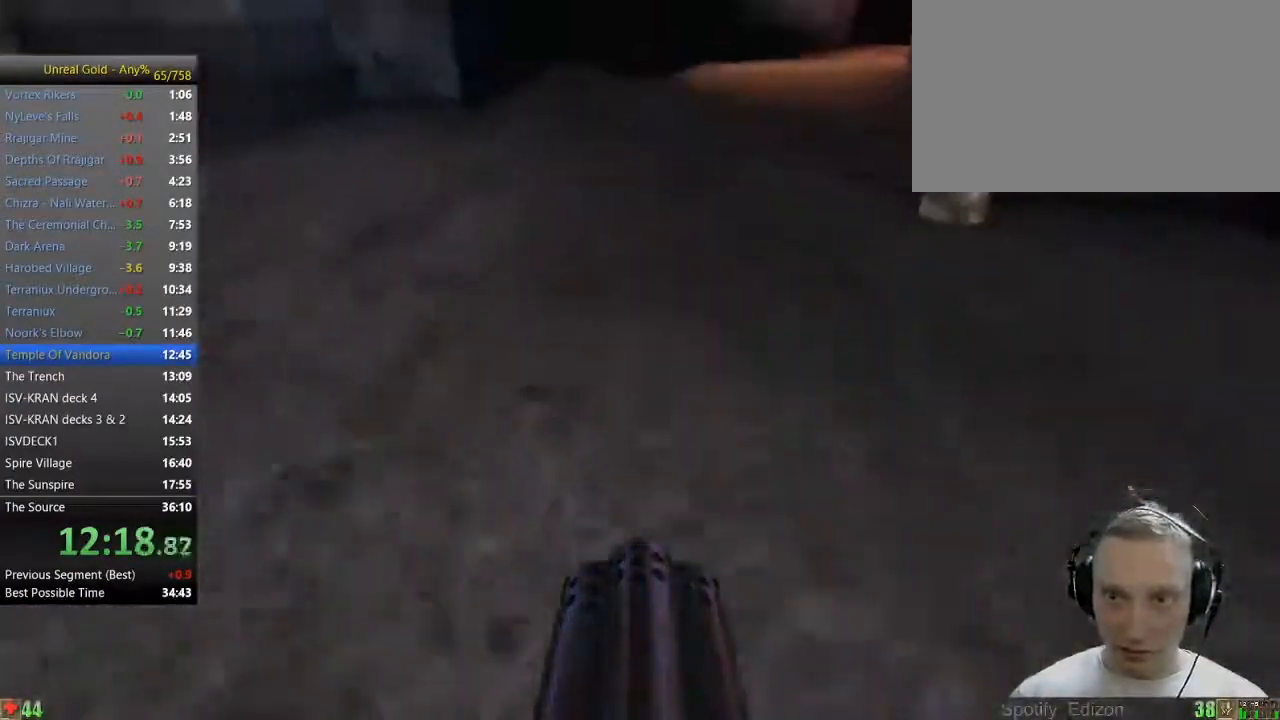
{"keys": ["d", "w"], "mouse": [], "events": [[100, "d", "down"]]}
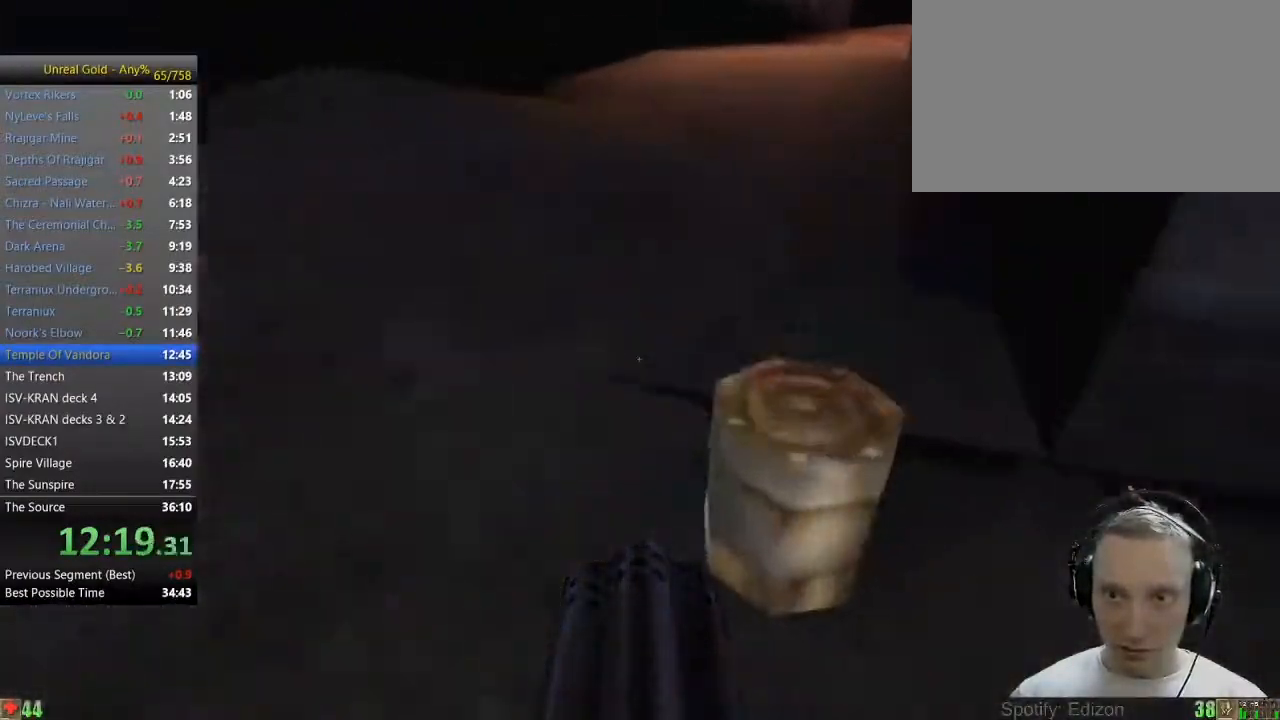
{"keys": ["w"], "mouse": [], "events": [[17, "d", "up"], [400, "a", "down"], [450, "a", "up"]]}
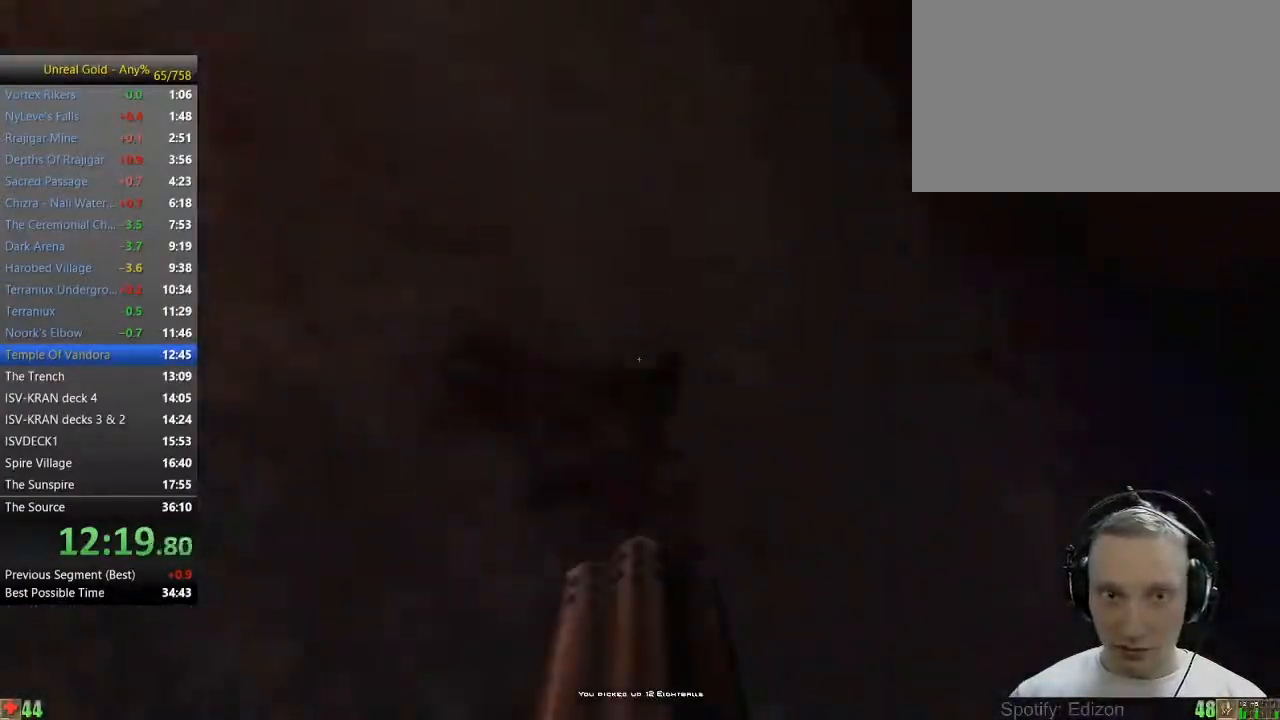
{"keys": ["w"], "mouse": [], "events": [[33, "a", "down"], [183, "a", "up"]]}
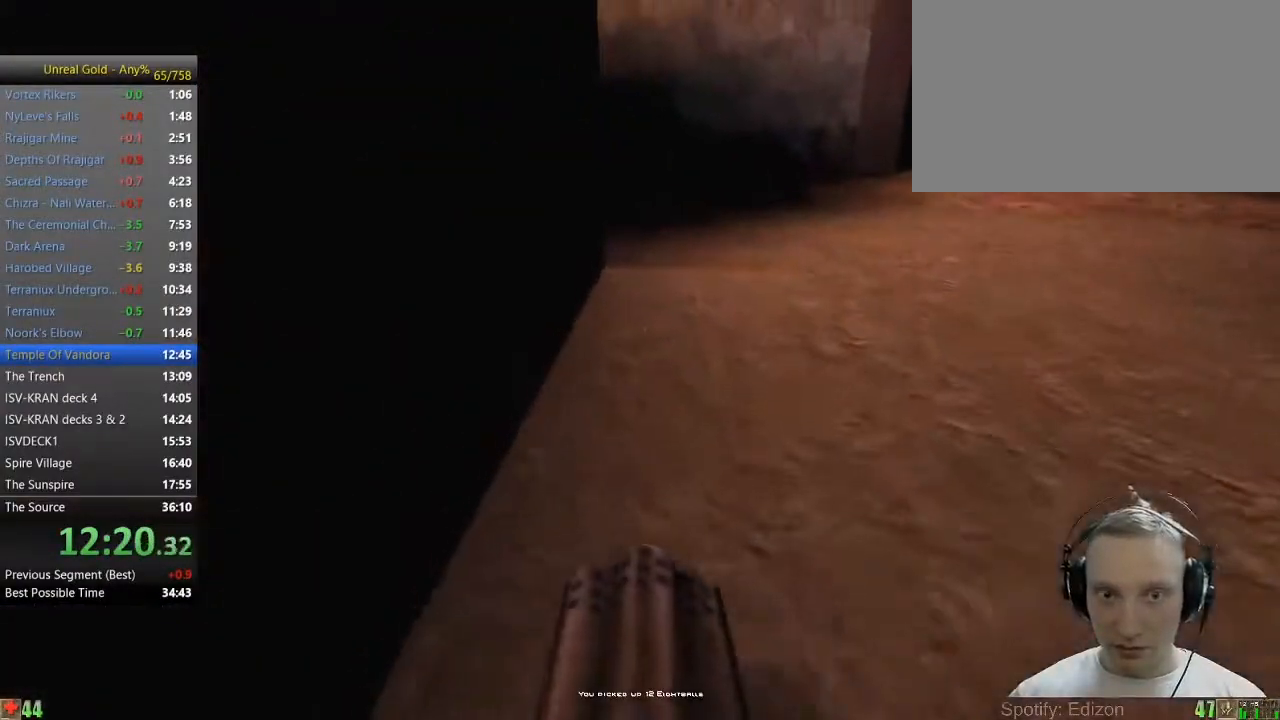
{"keys": ["w"], "mouse": [], "events": []}
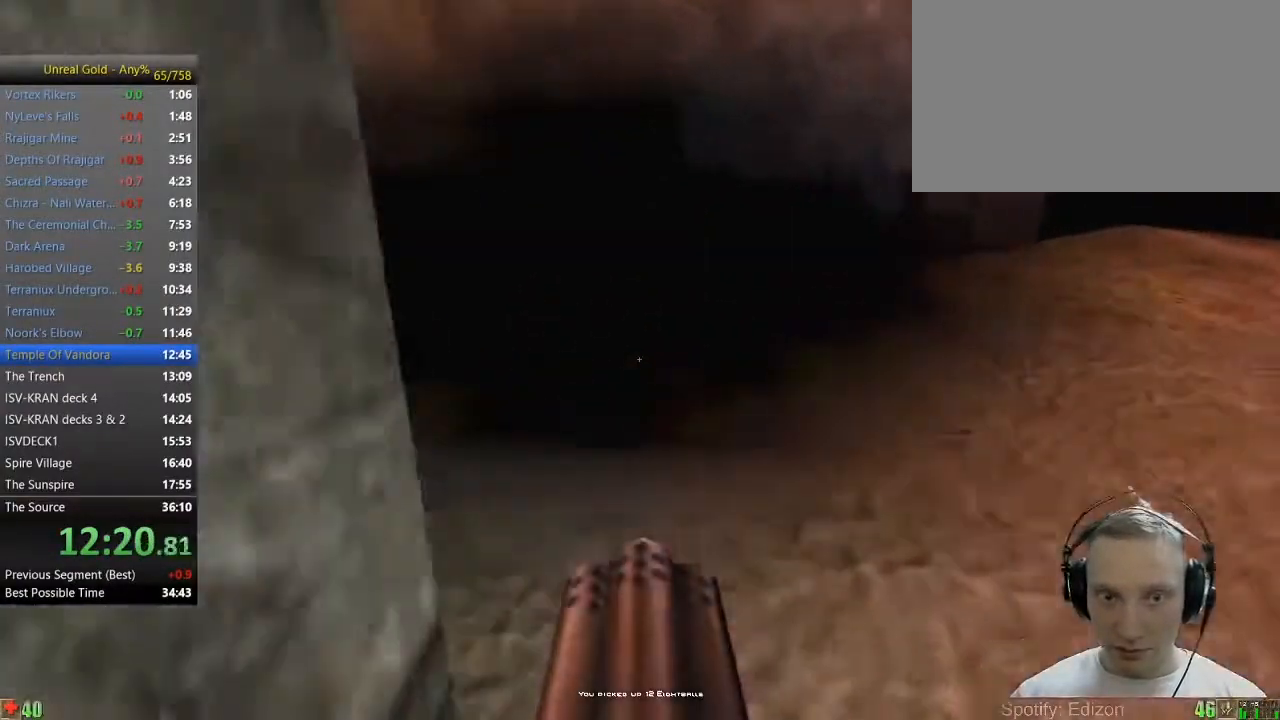
{"keys": ["a", "w"], "mouse": [], "events": [[67, "a", "down"], [167, "a", "up"], [250, "a", "down"]]}
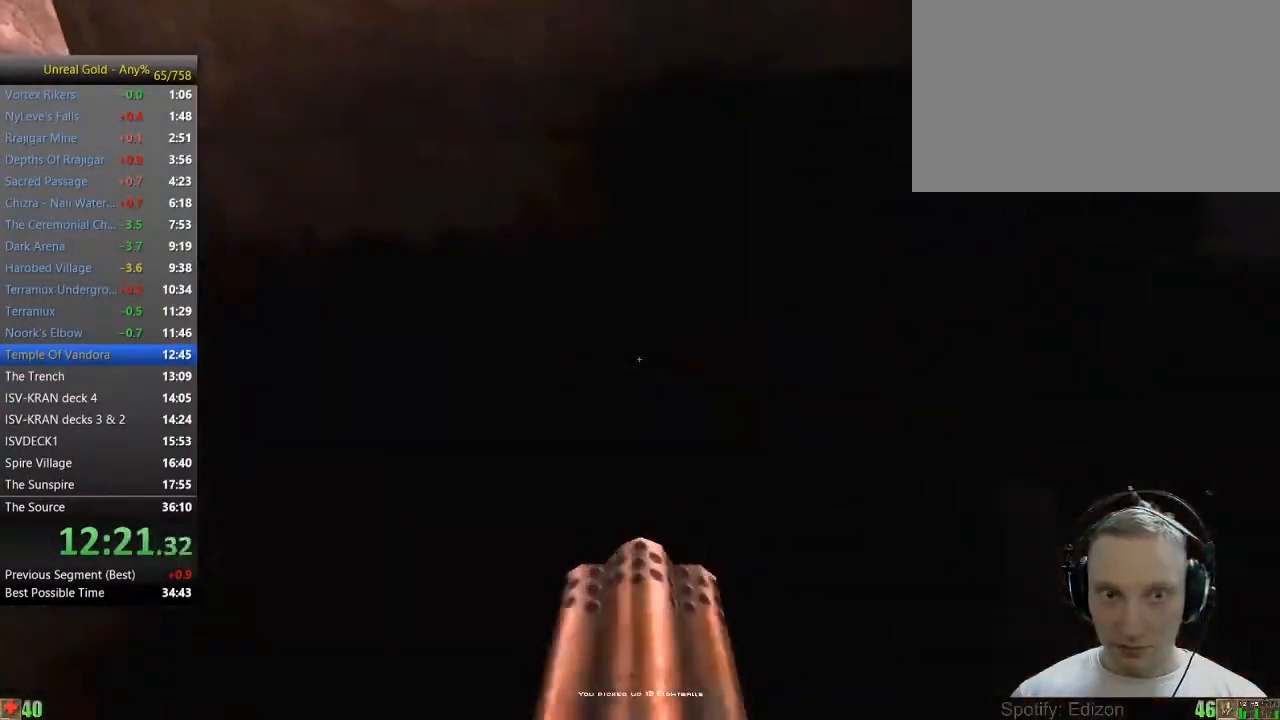
{"keys": ["a", "w"], "mouse": [], "events": []}
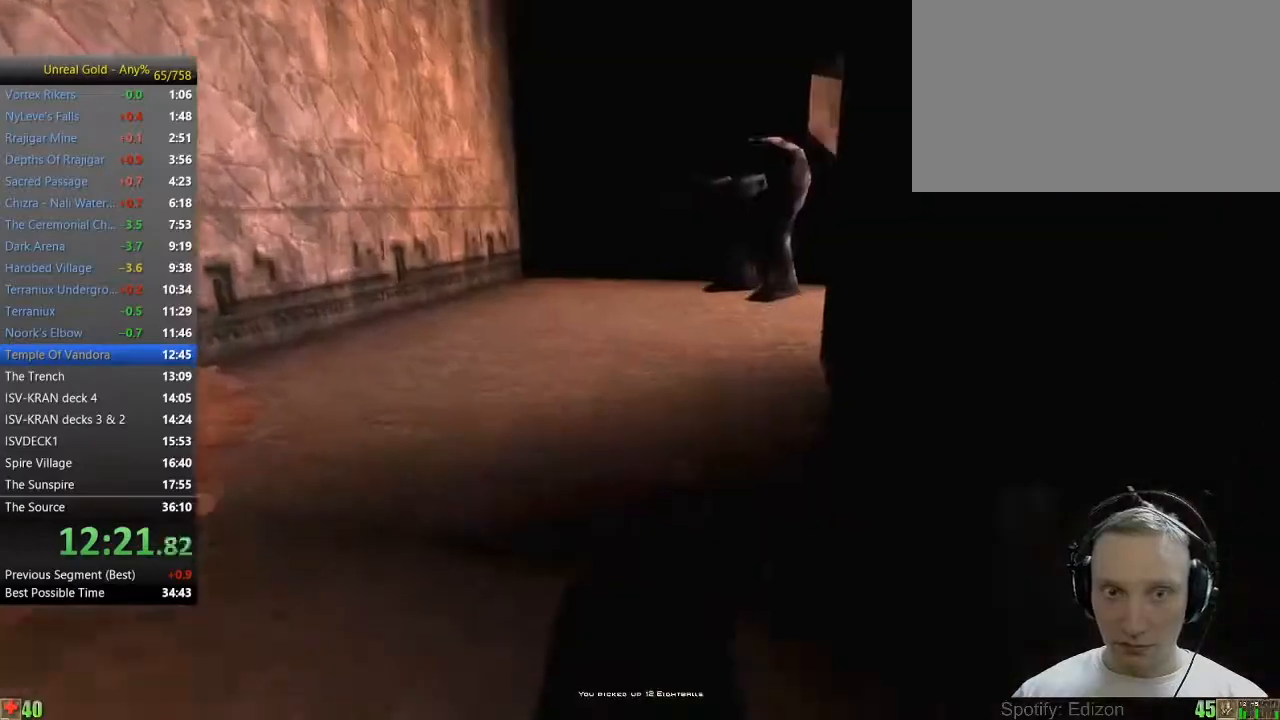
{"keys": ["w"], "mouse": [], "events": [[50, "a", "up"]]}
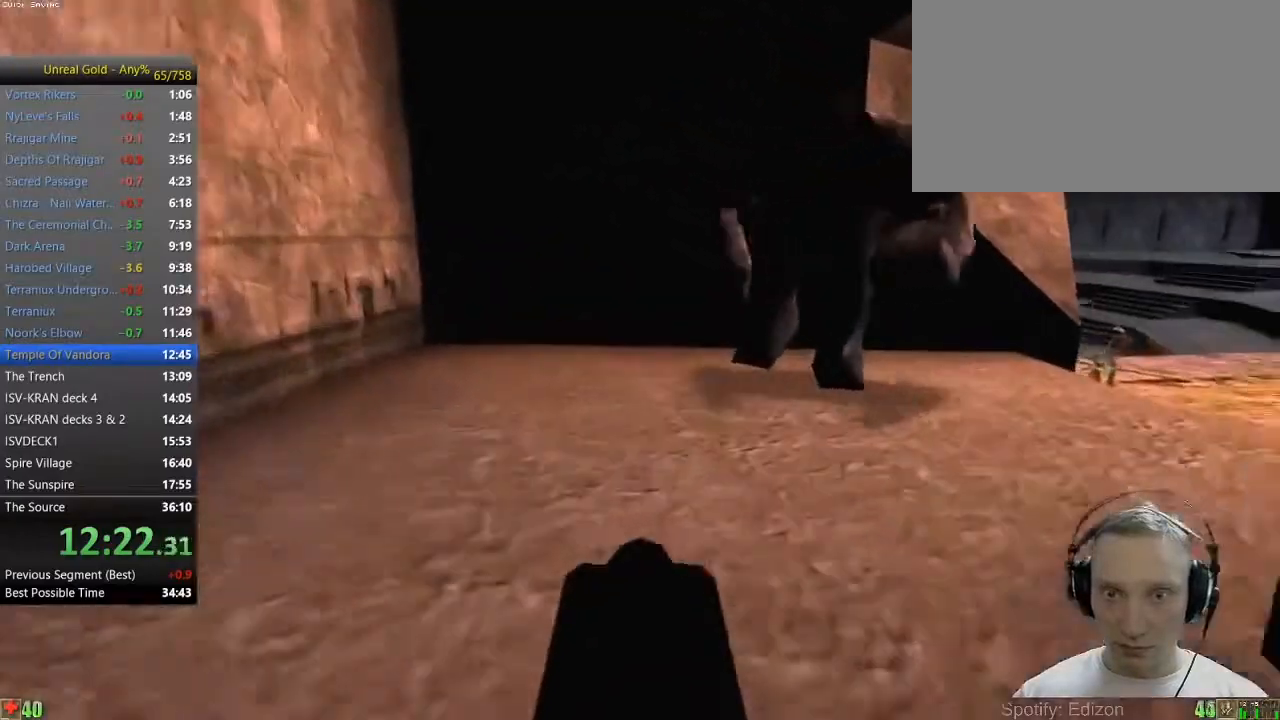
{"keys": ["d", "w"], "mouse": [], "events": [[117, "d", "down"], [167, "d", "up"], [250, "d", "down"]]}
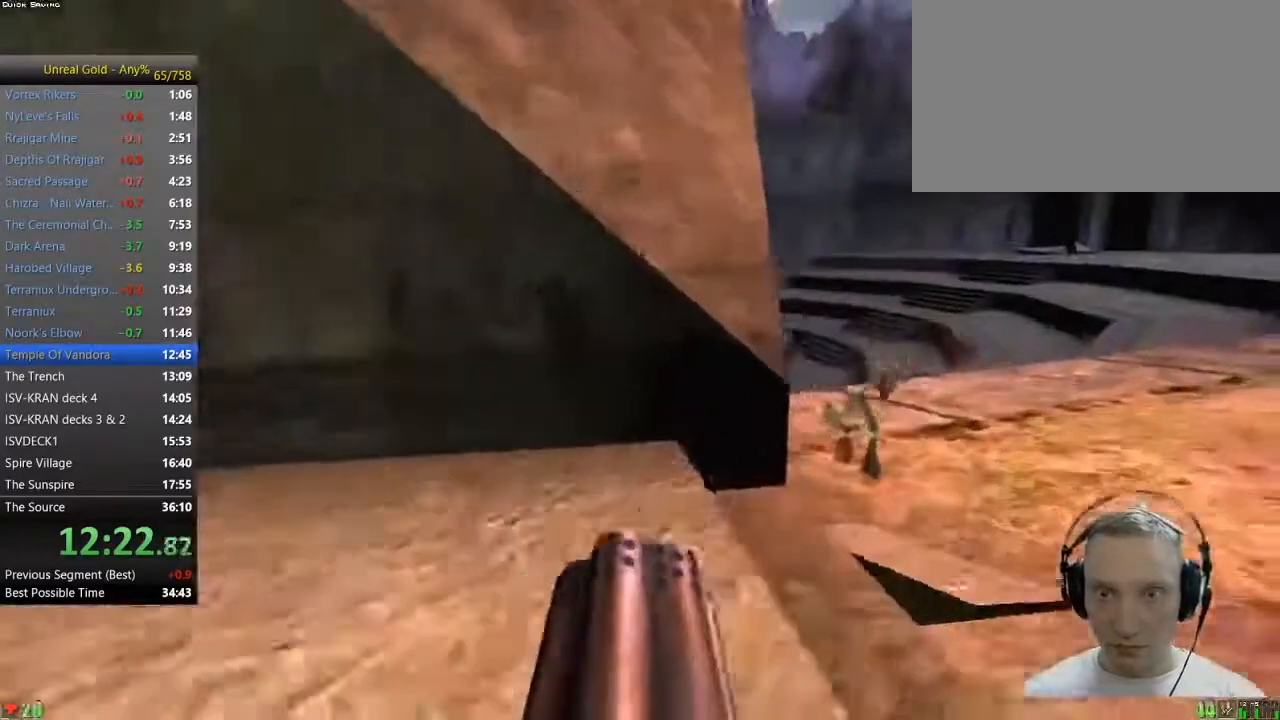
{"keys": ["d", "w"], "mouse": [], "events": [[133, "d", "up"], [317, "a", "down"], [467, "a", "up"], [500, "d", "down"]]}
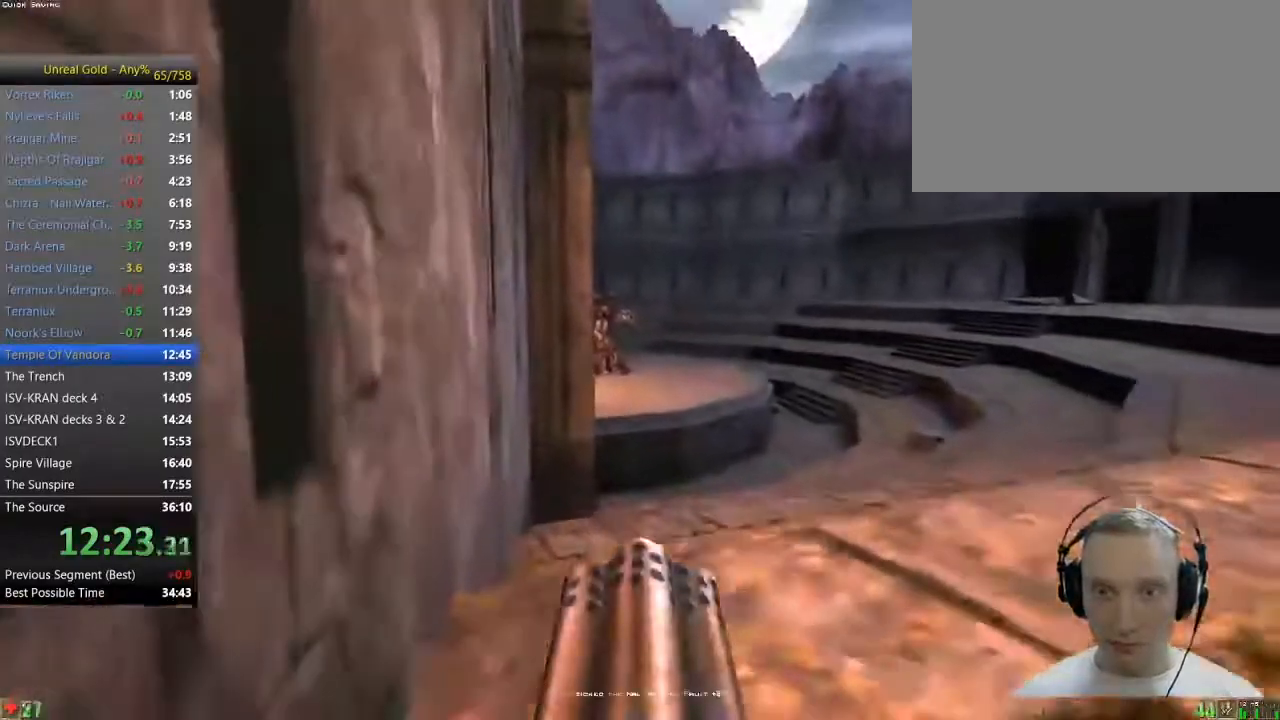
{"keys": ["w"], "mouse": [], "events": [[200, "d", "up"]]}
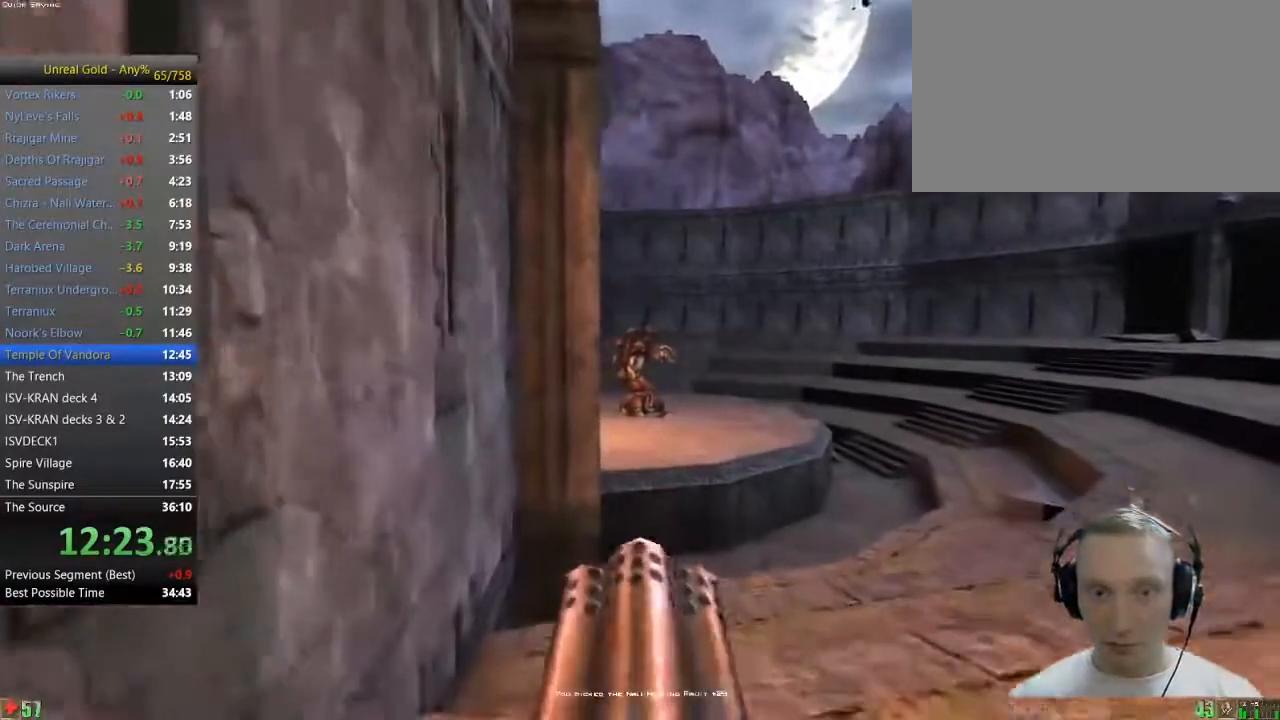
{"keys": ["d"], "mouse": [], "events": [[300, "d", "down"], [450, "w", "up"]]}
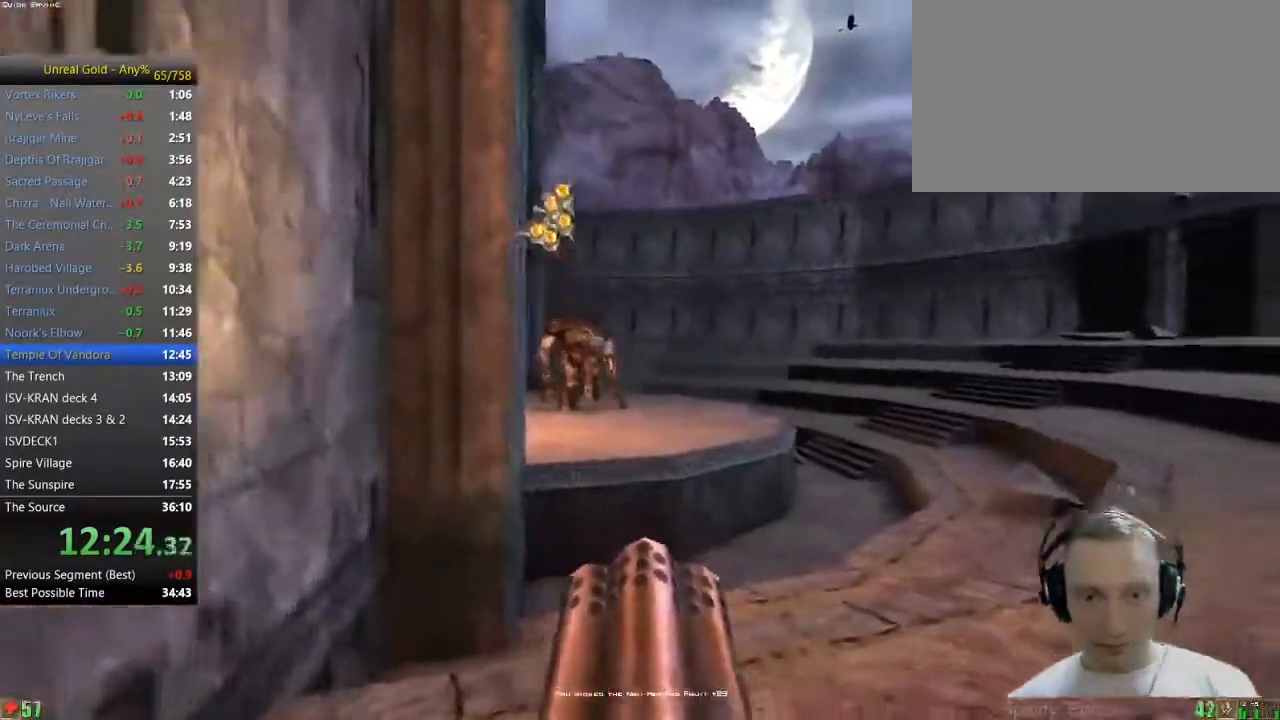
{"keys": ["d", "w"], "mouse": [], "events": [[267, "w", "down"]]}
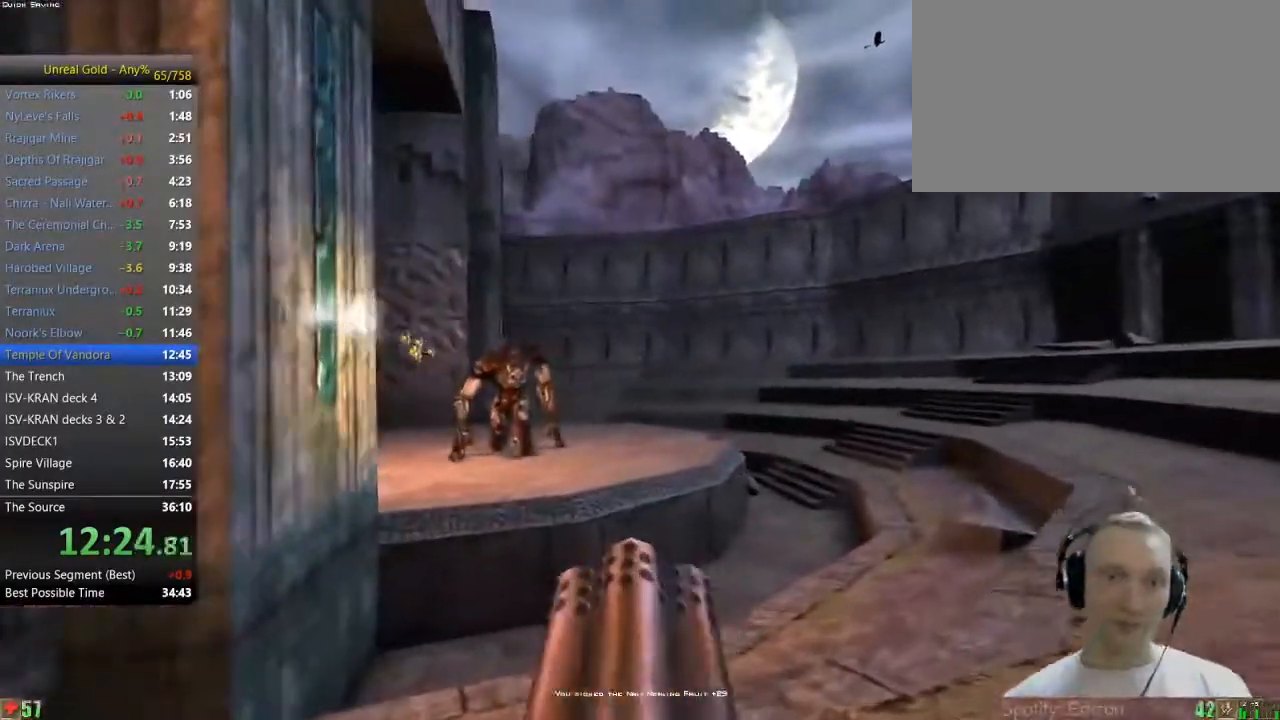
{"keys": ["d"], "mouse": [], "events": [[483, "w", "up"]]}
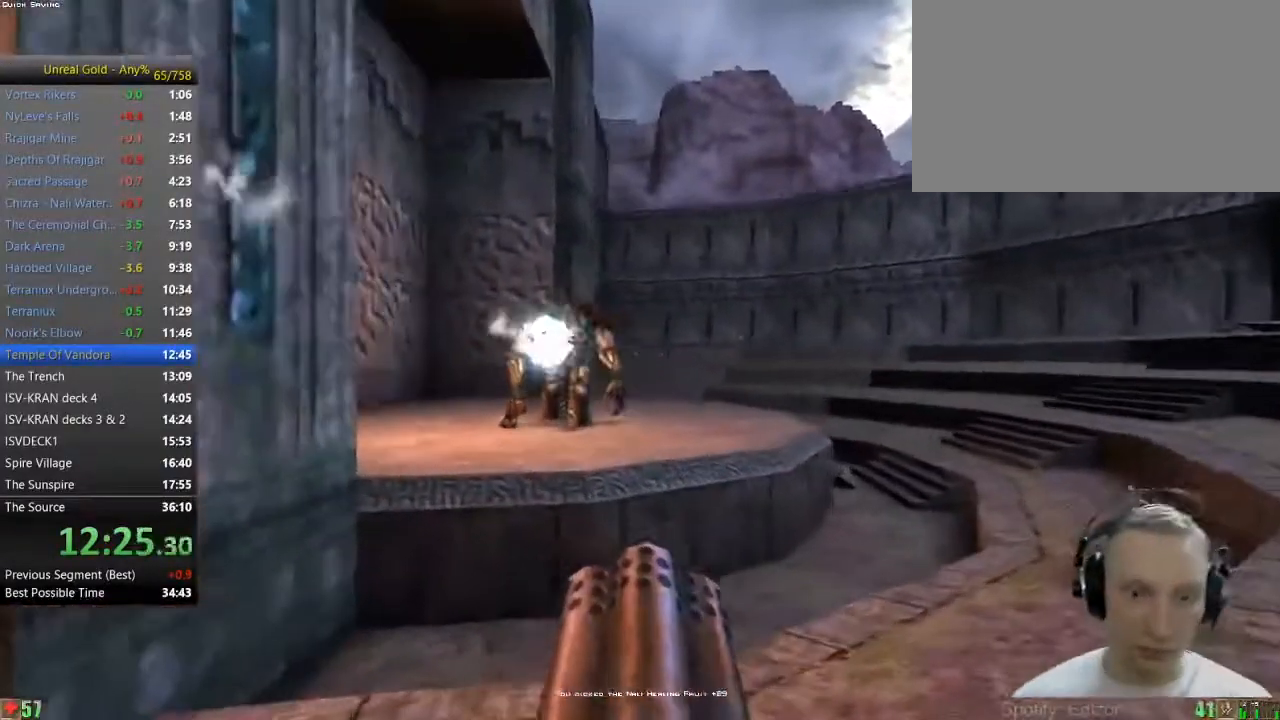
{"keys": ["d", "w"], "mouse": [], "events": [[17, "d", "up"], [350, "w", "down"], [450, "d", "down"]]}
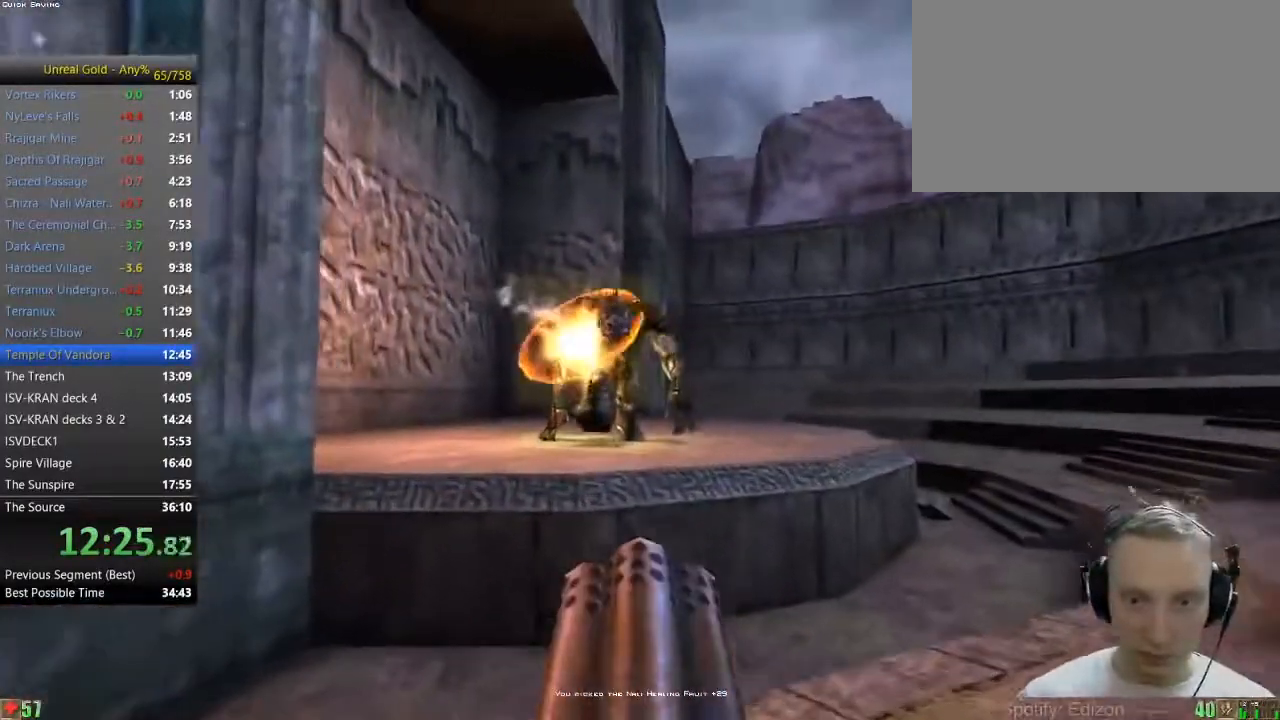
{"keys": [], "mouse": [], "events": [[33, "w", "up"], [83, "d", "up"]]}
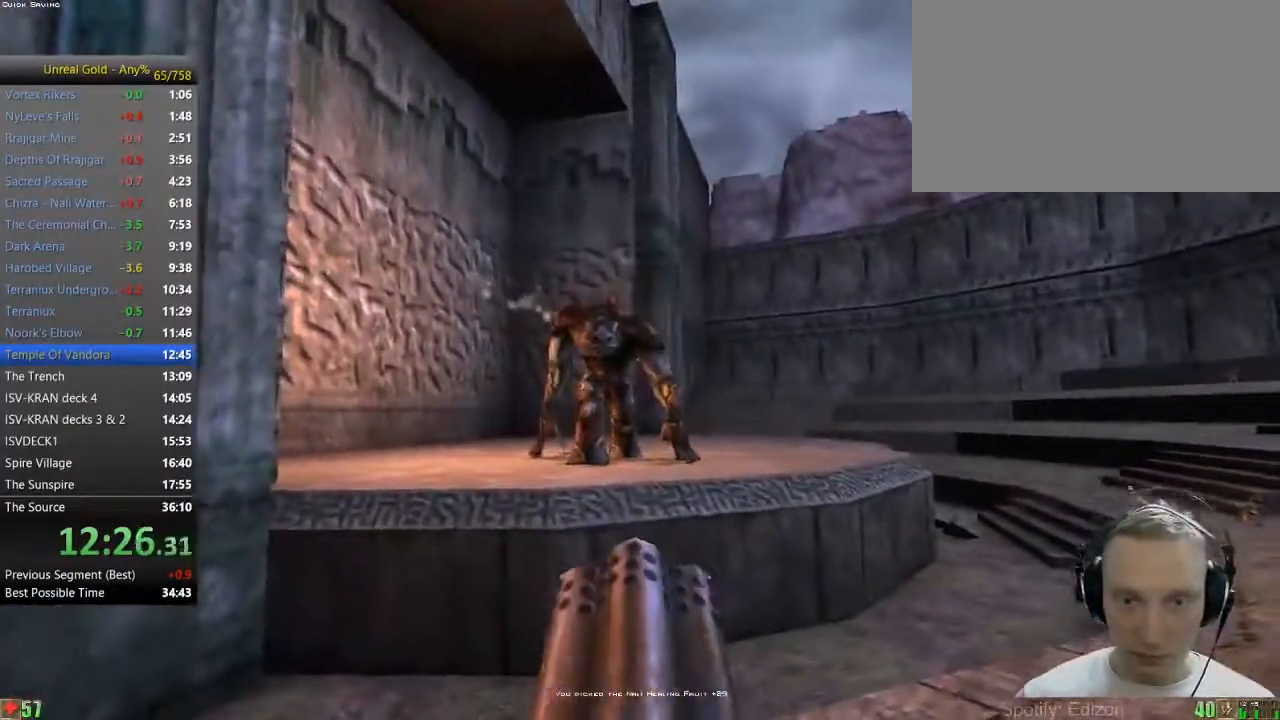
{"keys": [], "mouse": [], "events": []}
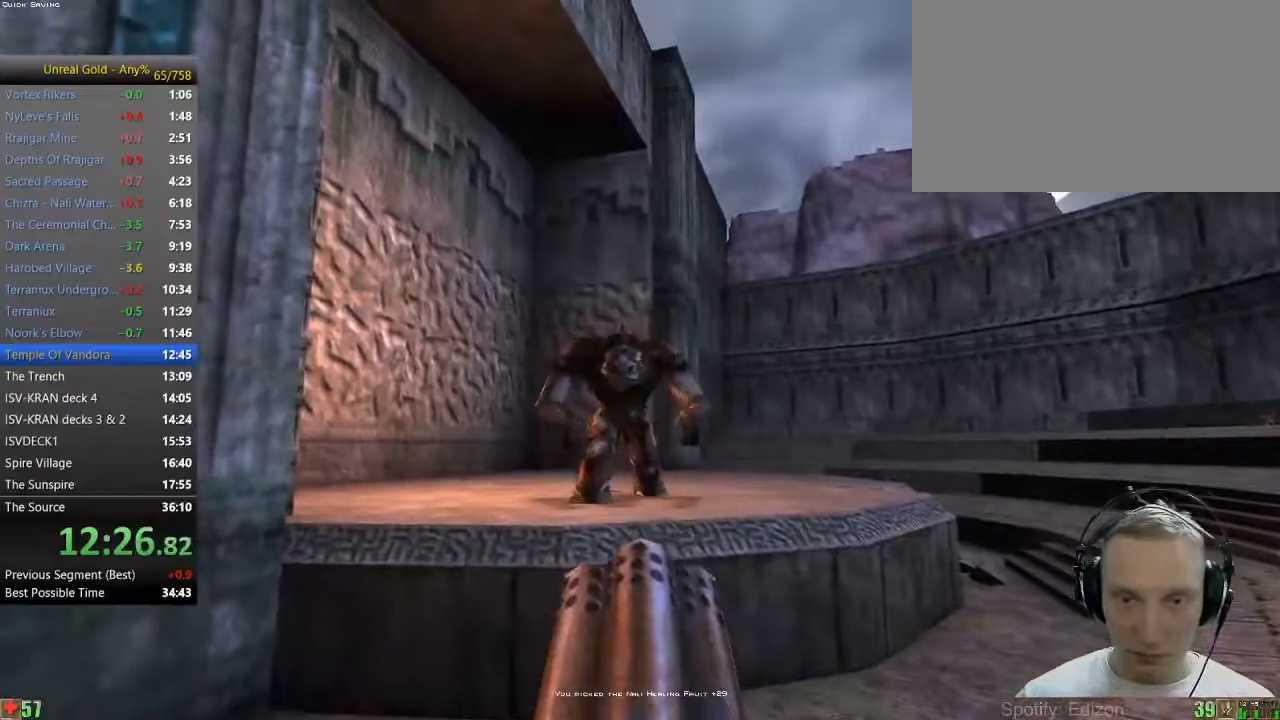
{"keys": [], "mouse": [], "events": []}
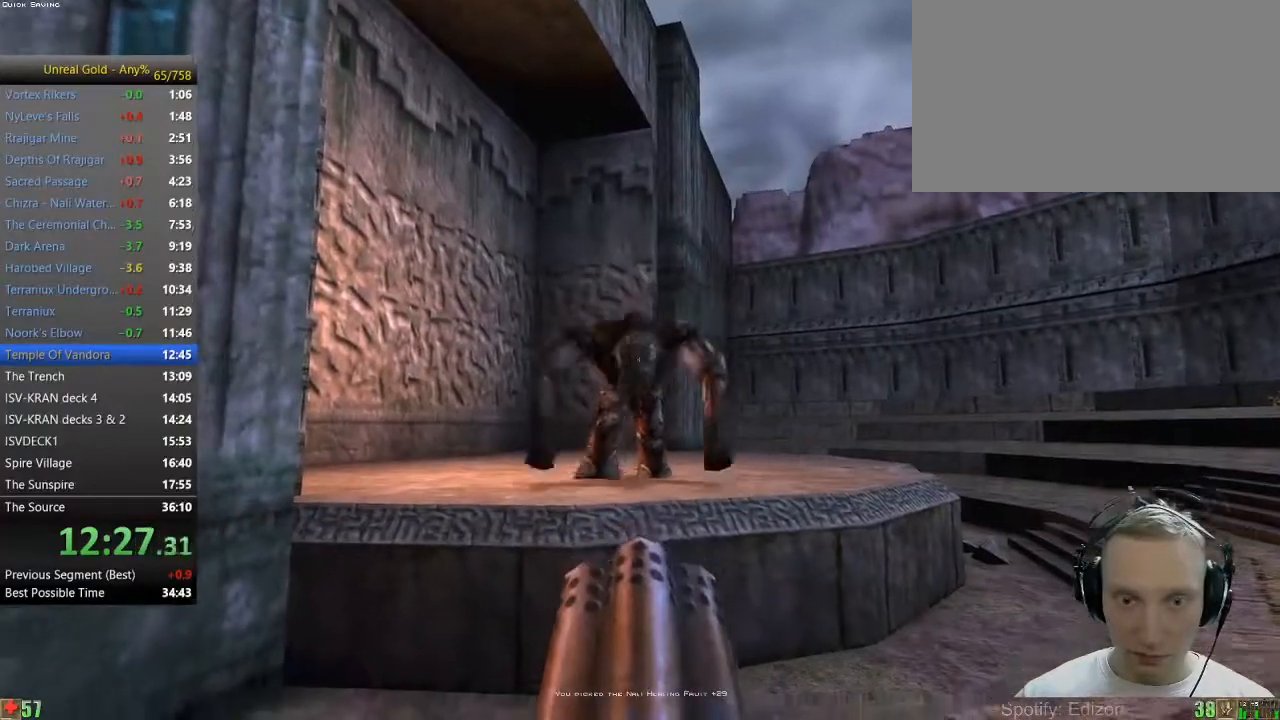
{"keys": [], "mouse": [], "events": []}
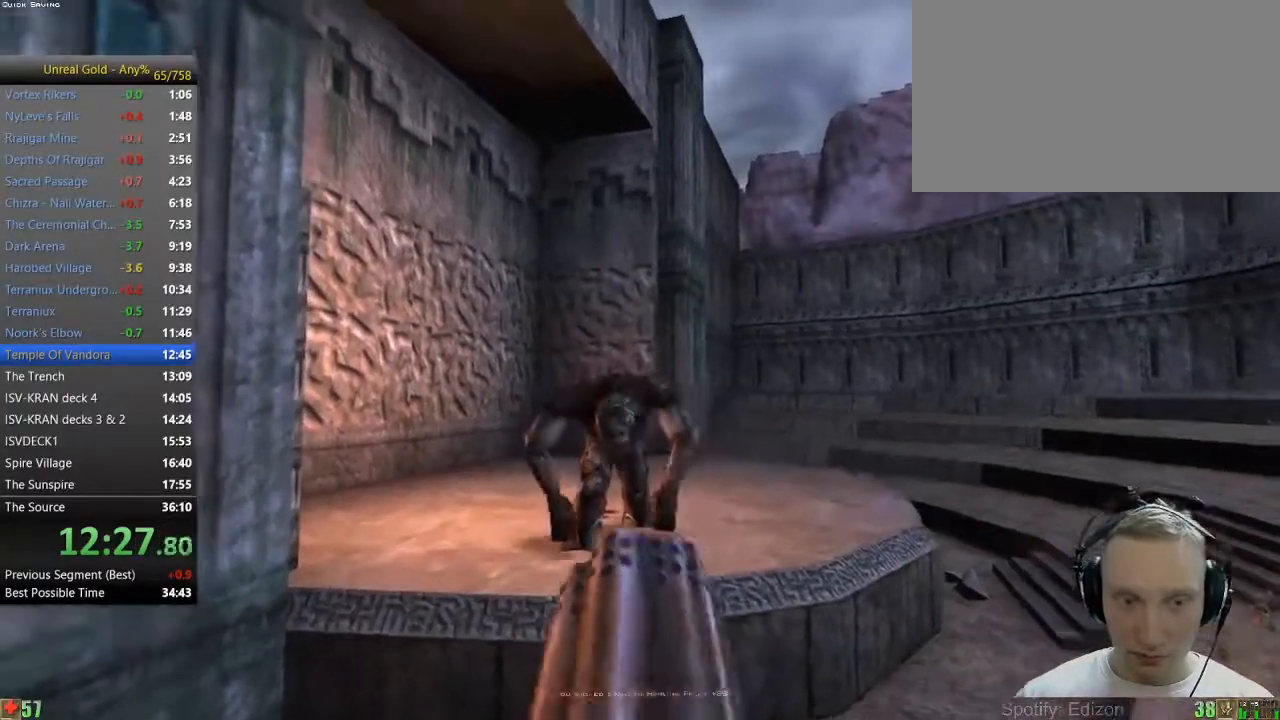
{"keys": [], "mouse": [], "events": [[50, "w", "down"], [283, "w", "up"]]}
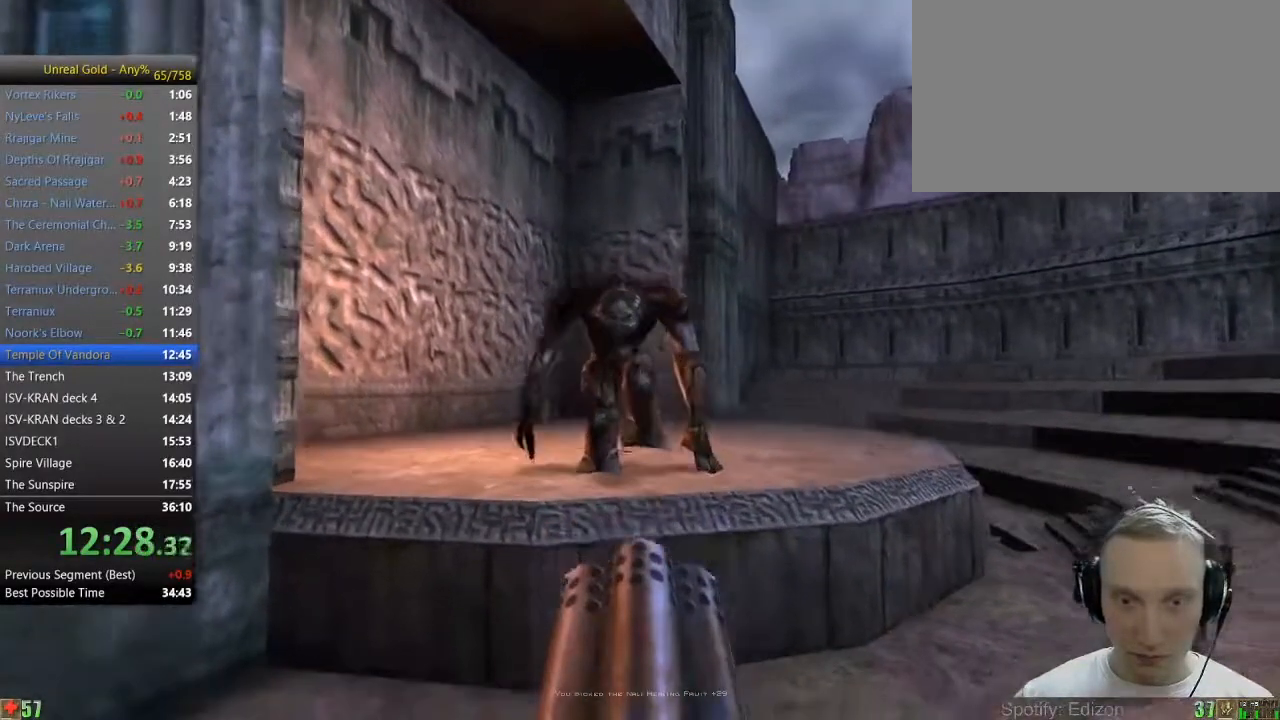
{"keys": [], "mouse": [], "events": []}
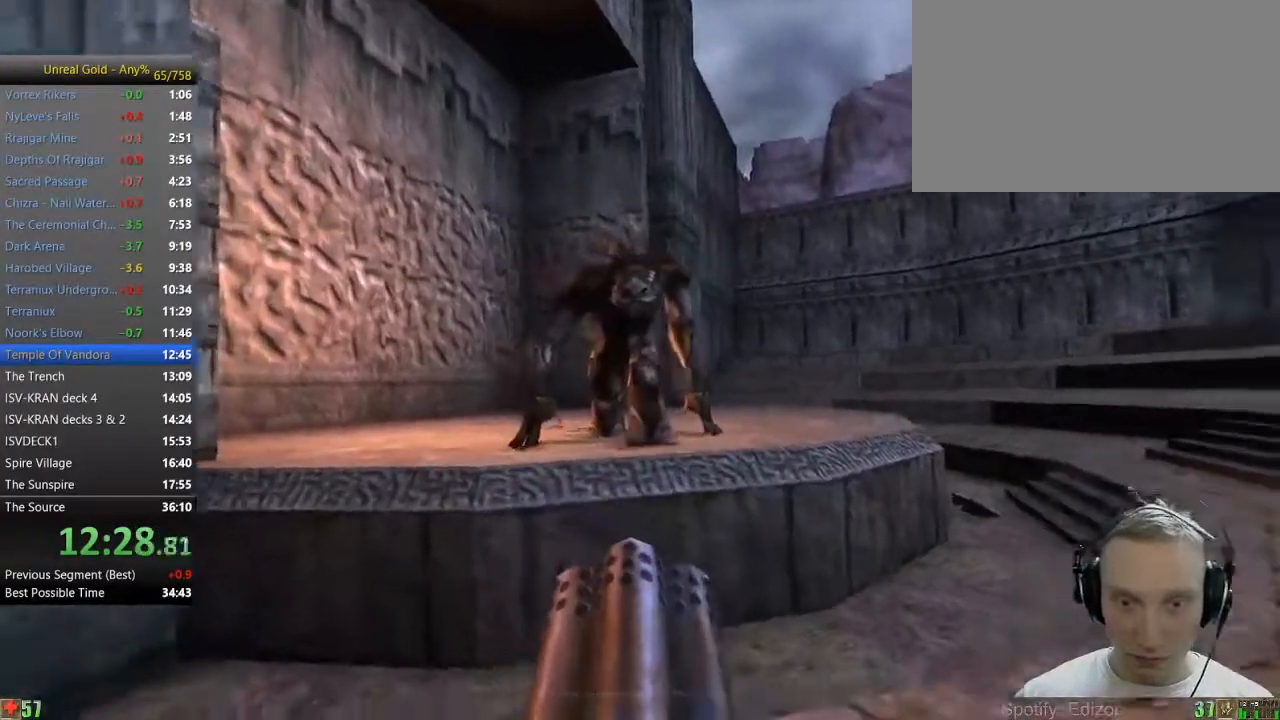
{"keys": [], "mouse": [], "events": []}